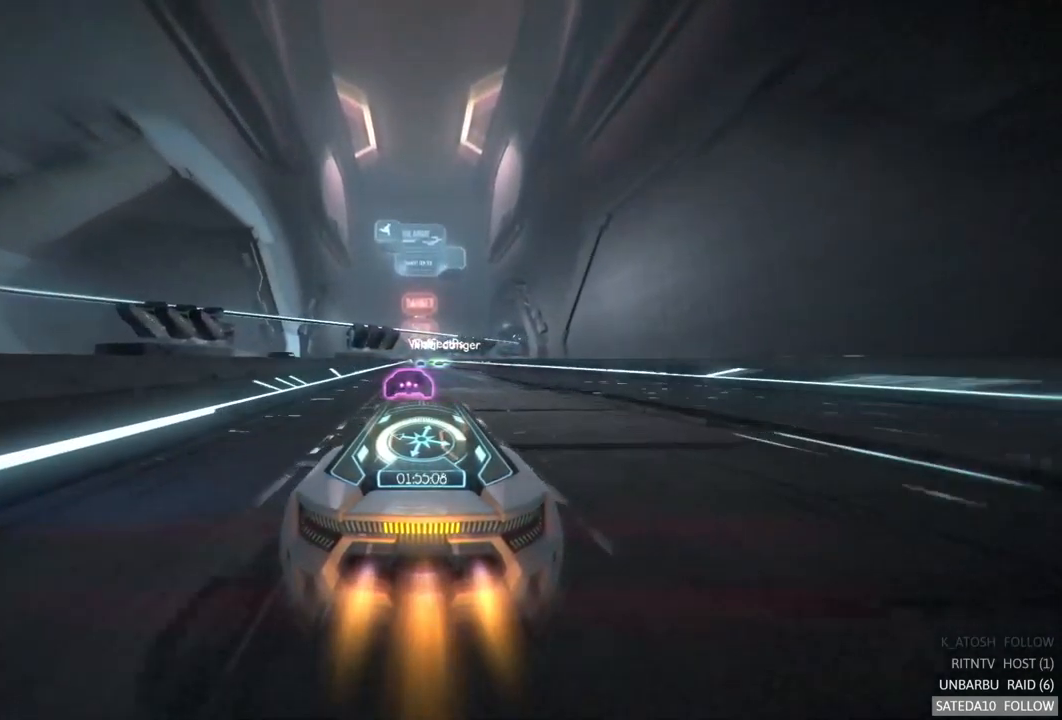
Gameplay with a controller (Xbox layout); each line is a JSON object with the inputs held at the frame after it. "events" lists button and stick changes between this image and that frame as [ms after this image, input, new state], when the widget could be followed in between. Not read: L3 R3.
{"buttons": ["A", "R2"], "left_stick": "center", "right_stick": "center", "events": []}
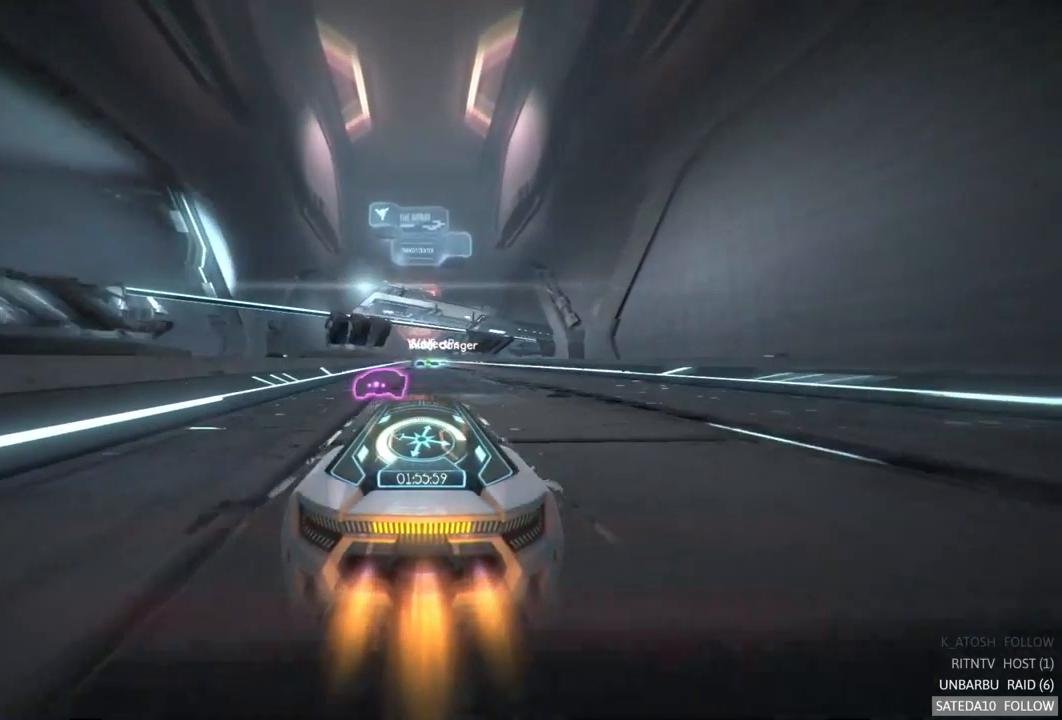
{"buttons": ["A", "R2"], "left_stick": "center", "right_stick": "center", "events": []}
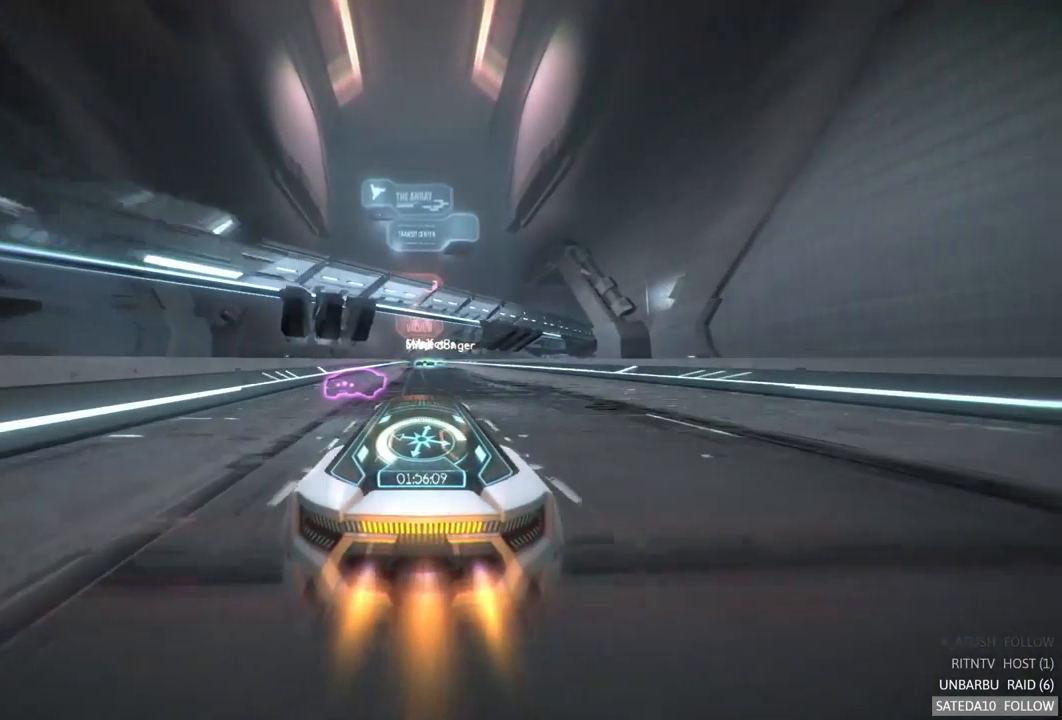
{"buttons": ["A", "R2"], "left_stick": "center", "right_stick": "center", "events": []}
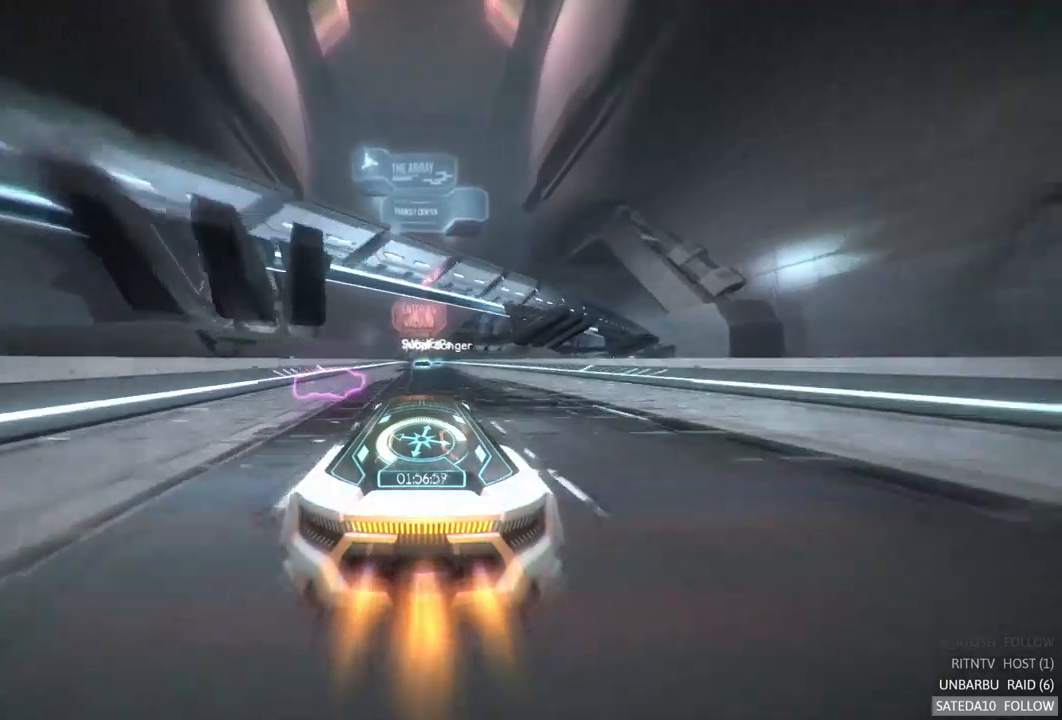
{"buttons": ["A", "R2"], "left_stick": "center", "right_stick": "center", "events": [[317, "left_stick", "left"], [367, "left_stick", "center"]]}
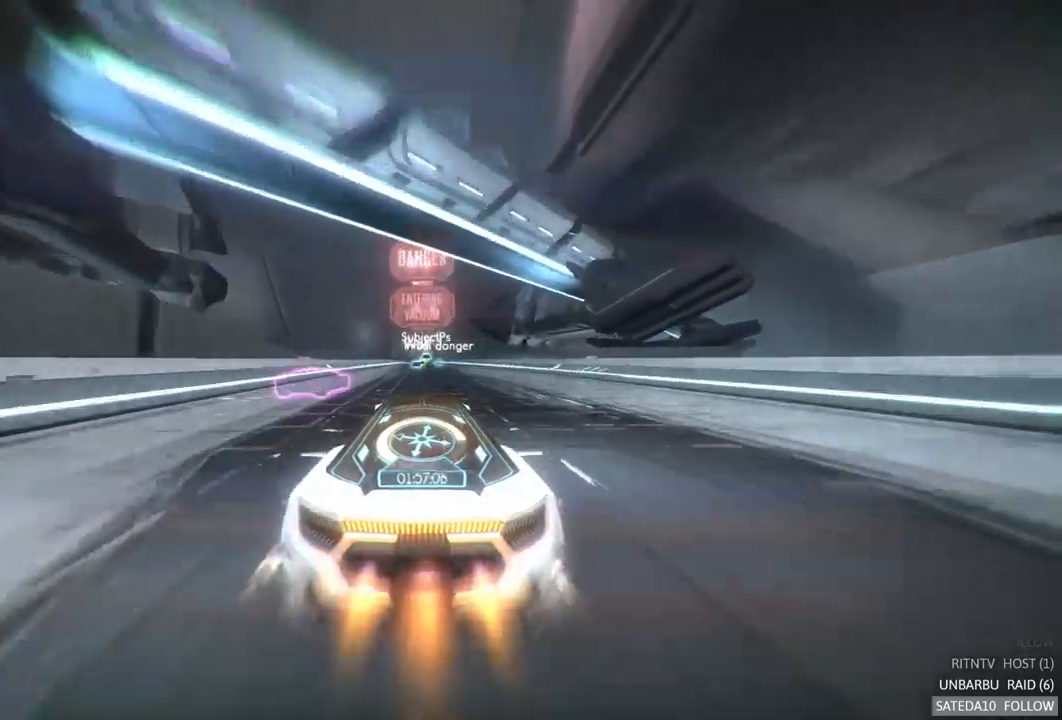
{"buttons": ["A", "R2"], "left_stick": "center", "right_stick": "center", "events": []}
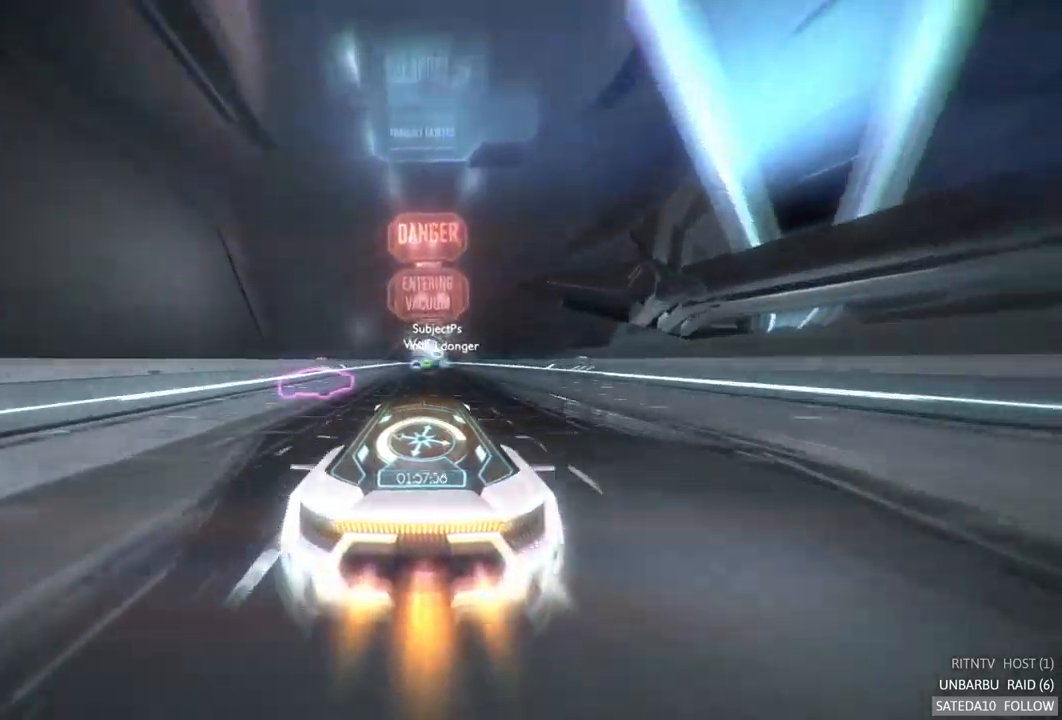
{"buttons": ["A", "R2"], "left_stick": "center", "right_stick": "center", "events": []}
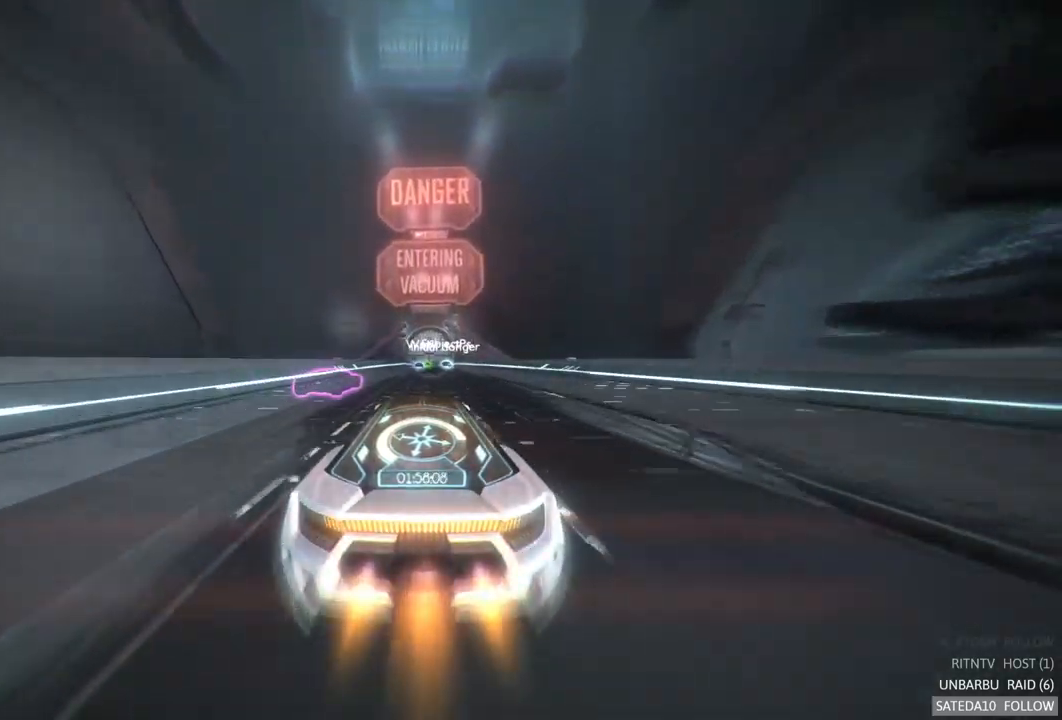
{"buttons": ["A", "R2"], "left_stick": "center", "right_stick": "center", "events": []}
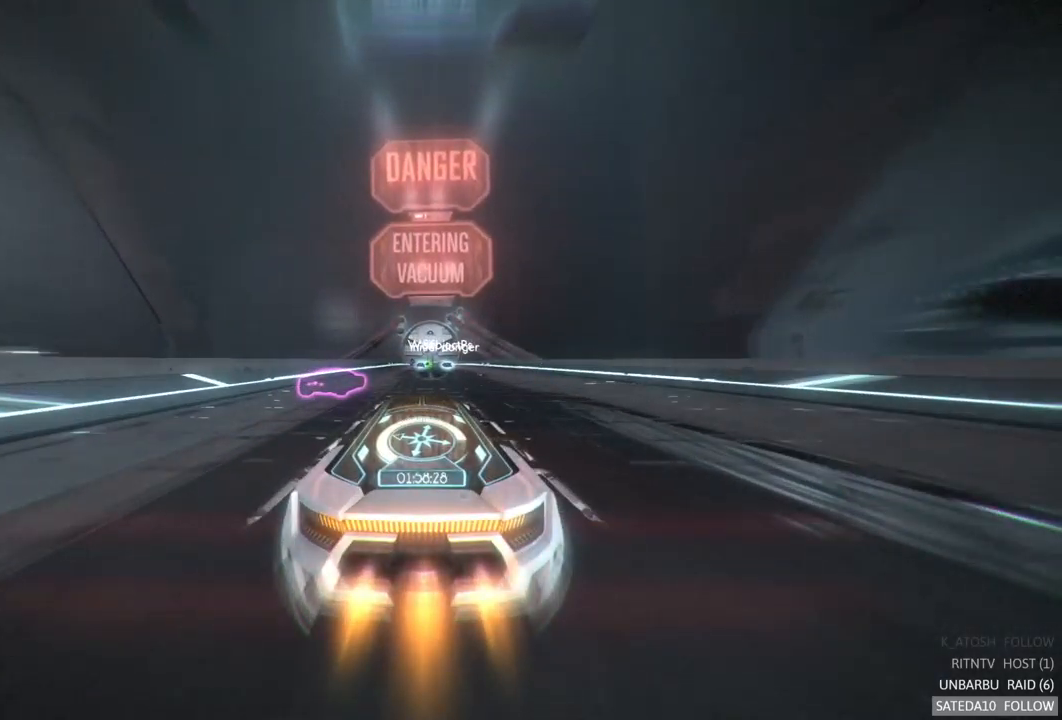
{"buttons": ["A", "R2"], "left_stick": "center", "right_stick": "center", "events": []}
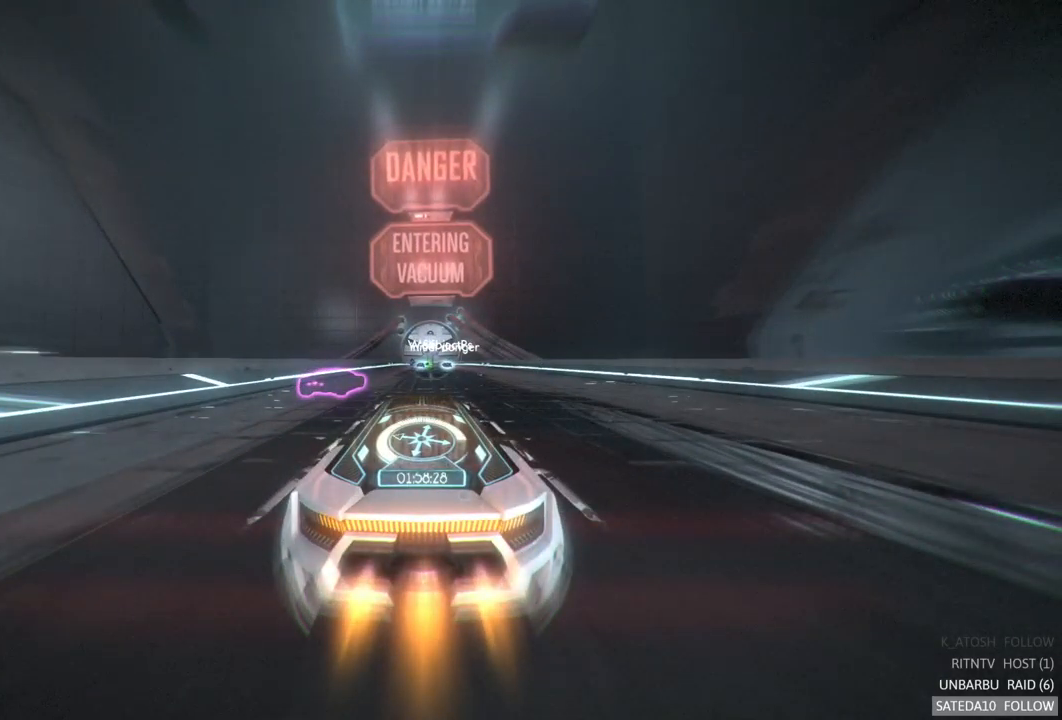
{"buttons": ["A", "R2"], "left_stick": "center", "right_stick": "center", "events": []}
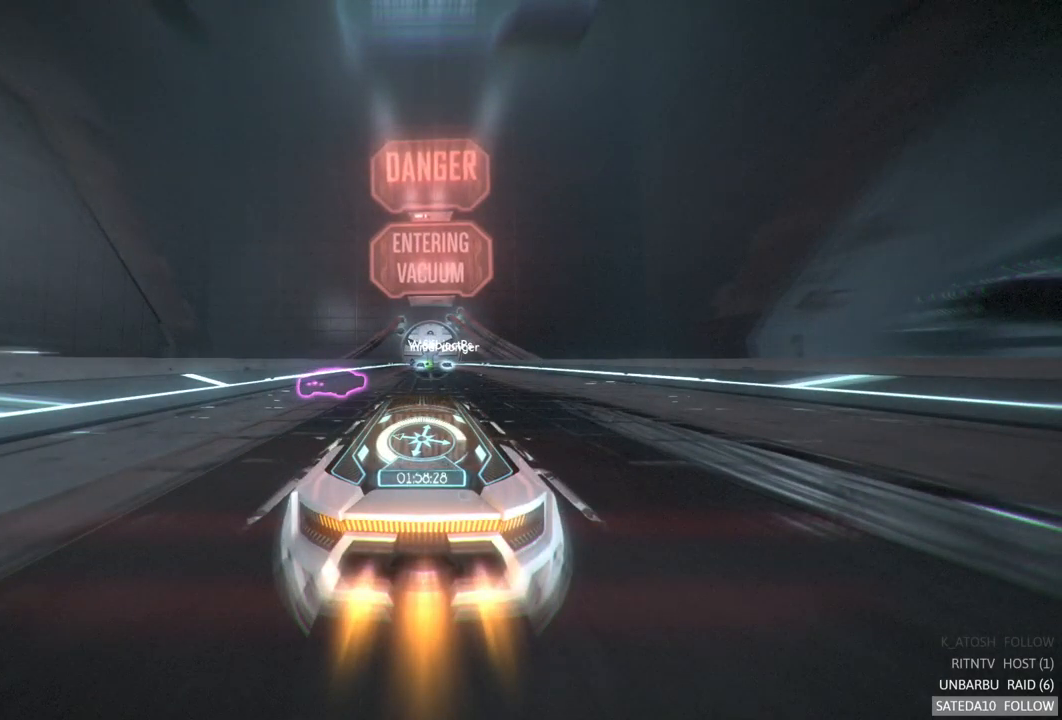
{"buttons": ["A", "R2"], "left_stick": "center", "right_stick": "center", "events": []}
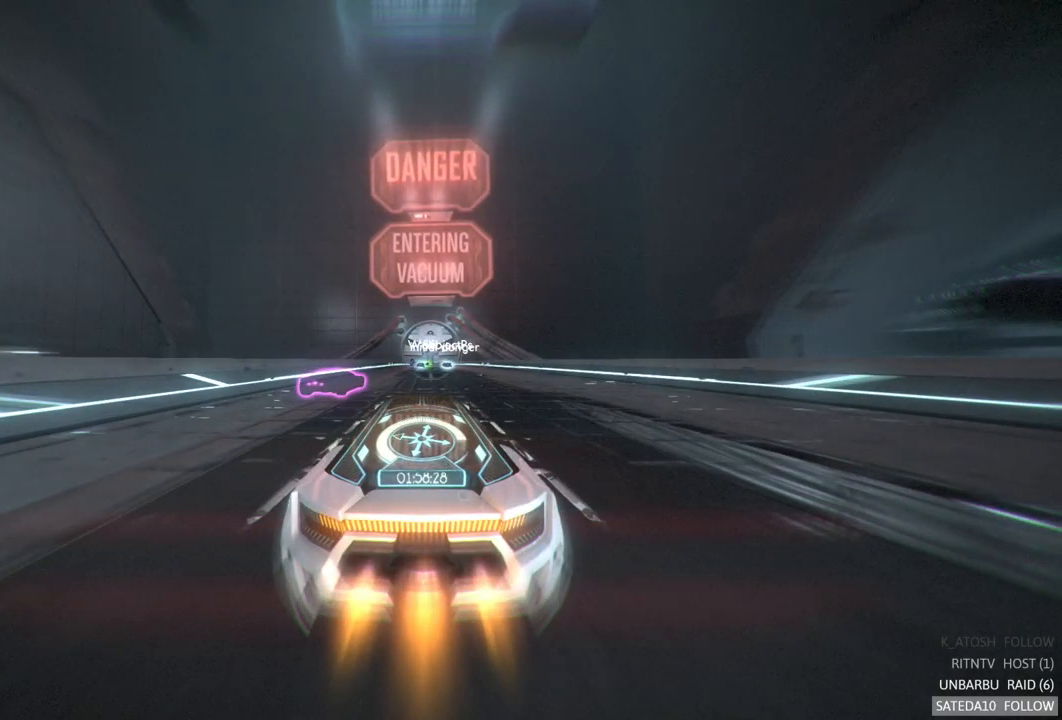
{"buttons": ["A", "R2"], "left_stick": "center", "right_stick": "center", "events": [[50, "A", "up"], [117, "A", "down"]]}
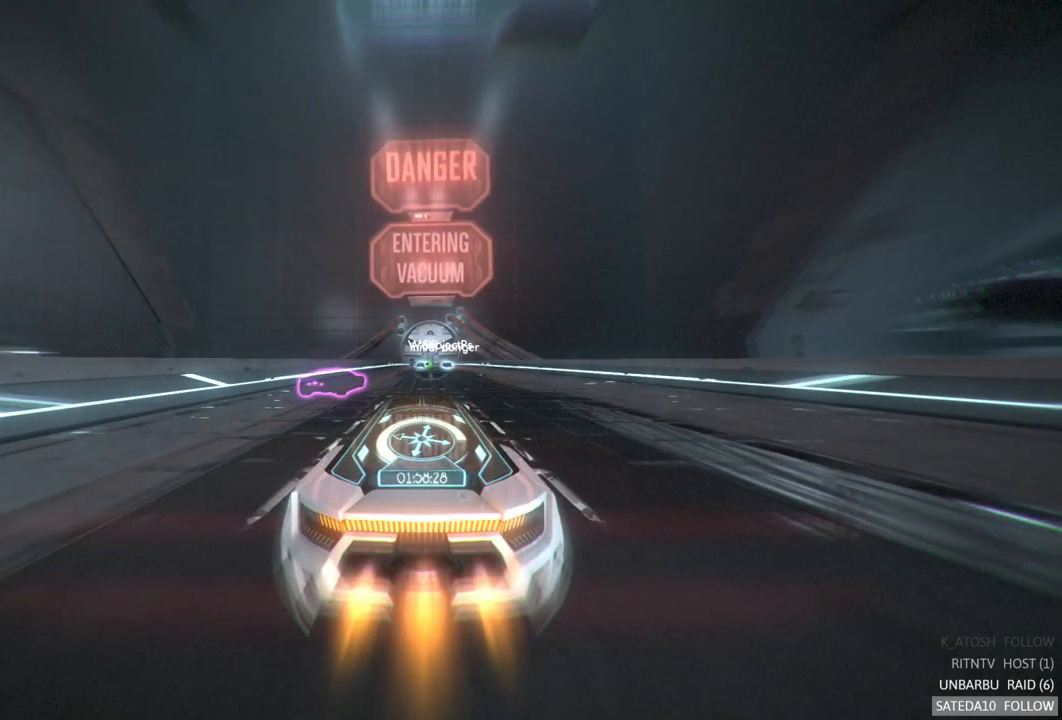
{"buttons": ["A", "R2"], "left_stick": "center", "right_stick": "center", "events": []}
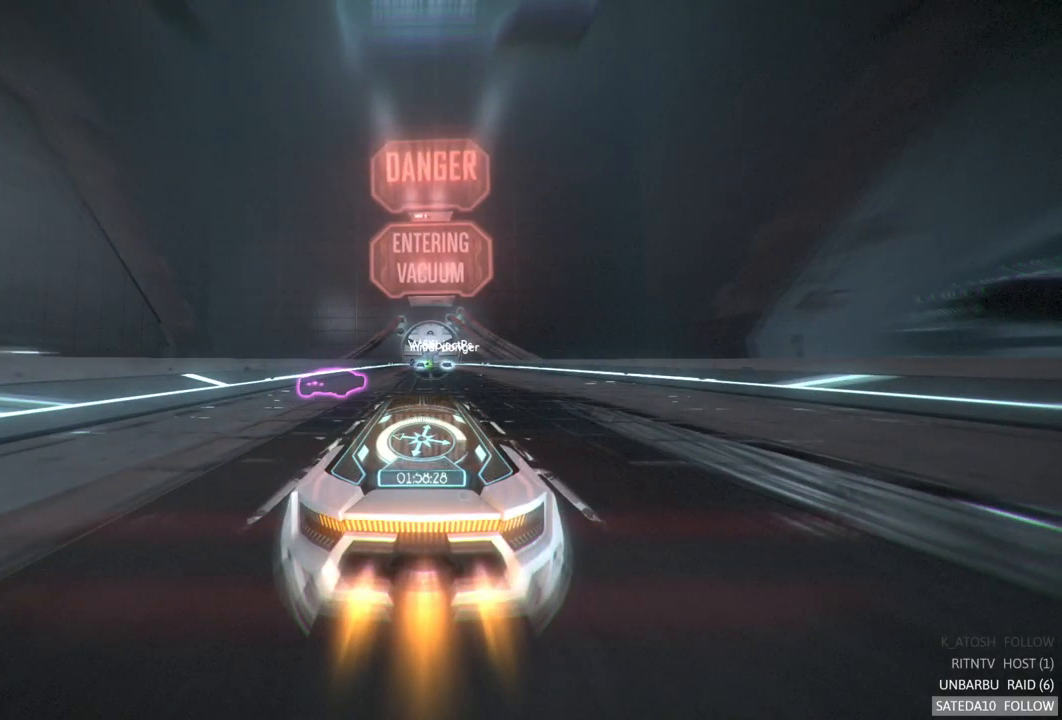
{"buttons": ["A", "R2"], "left_stick": "center", "right_stick": "center", "events": []}
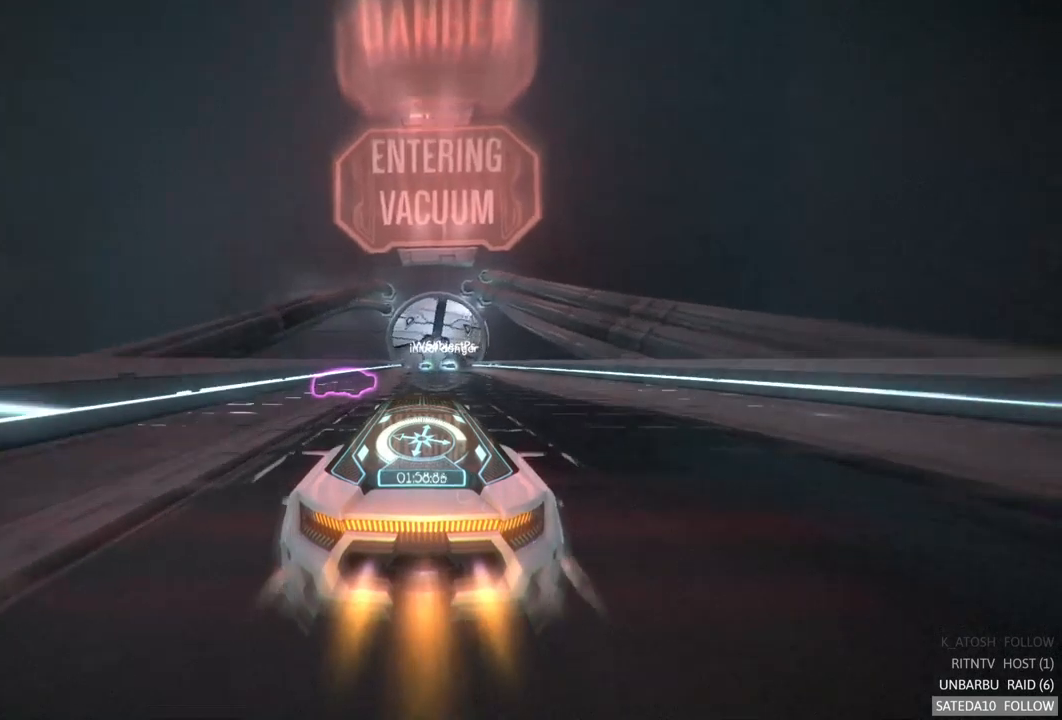
{"buttons": ["A", "R2"], "left_stick": "center", "right_stick": "center", "events": []}
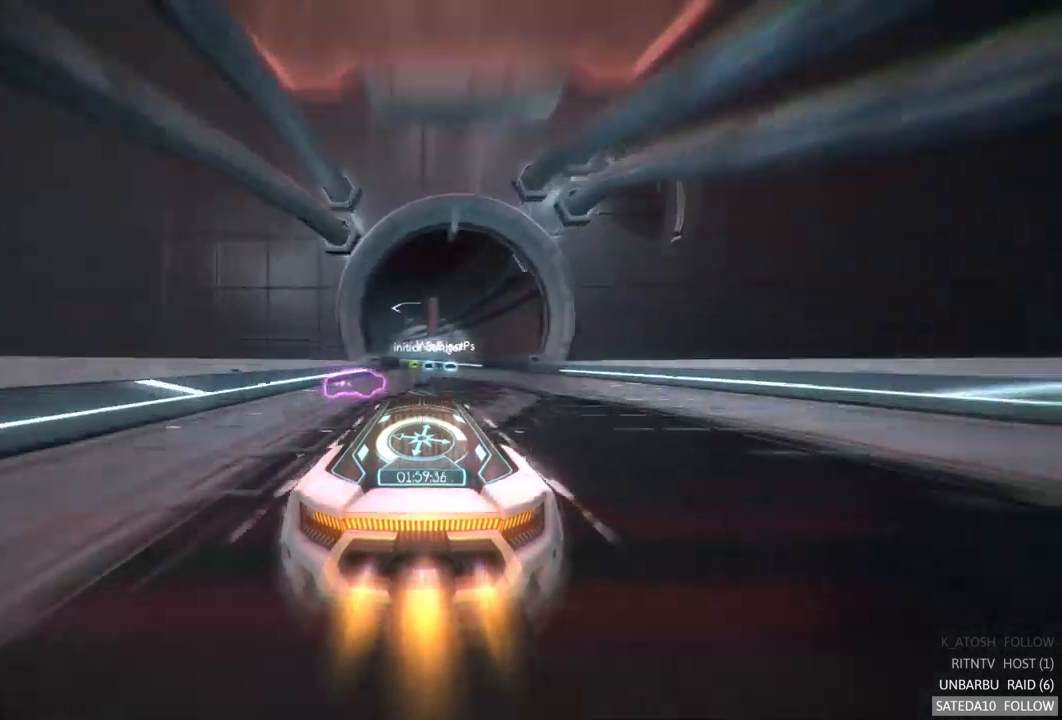
{"buttons": ["A", "R2"], "left_stick": "left", "right_stick": "center", "events": [[500, "left_stick", "left"]]}
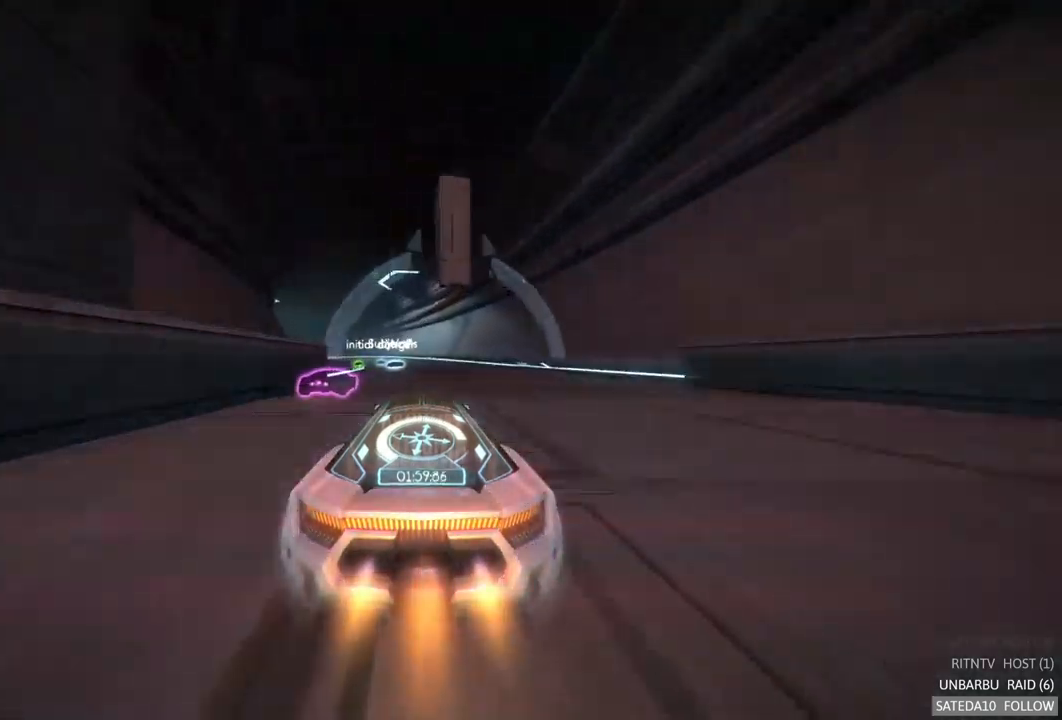
{"buttons": ["A", "R2"], "left_stick": "center", "right_stick": "center", "events": [[150, "left_stick", "center"], [283, "left_stick", "left"], [433, "left_stick", "center"]]}
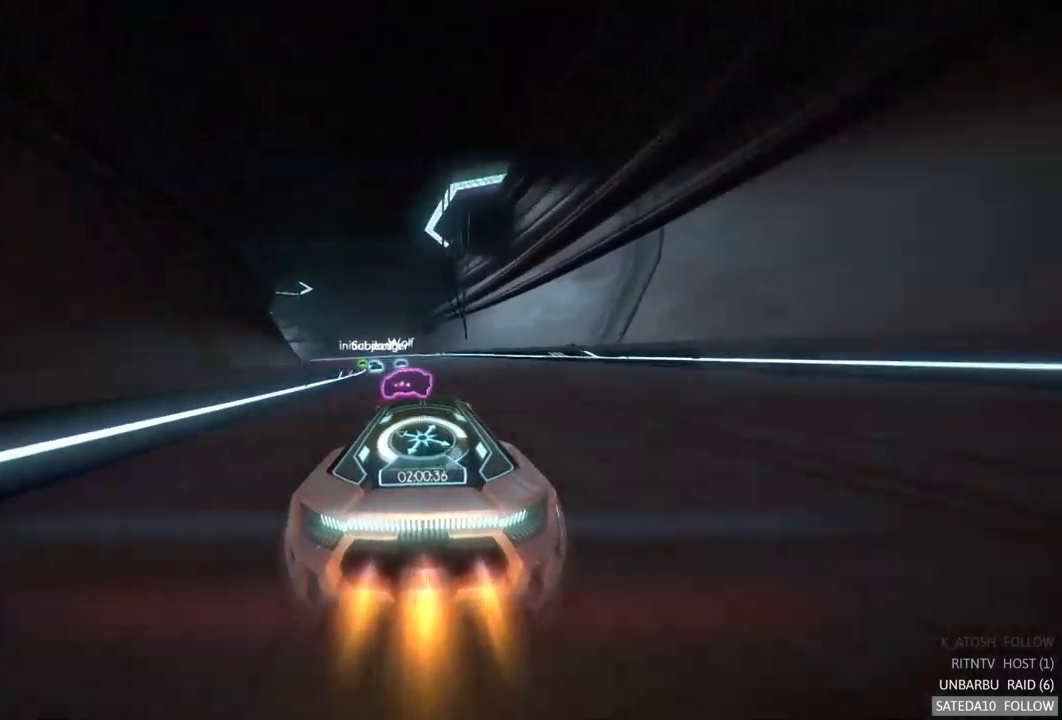
{"buttons": ["A", "R2"], "left_stick": "center", "right_stick": "center", "events": [[50, "left_stick", "left"], [433, "left_stick", "center"]]}
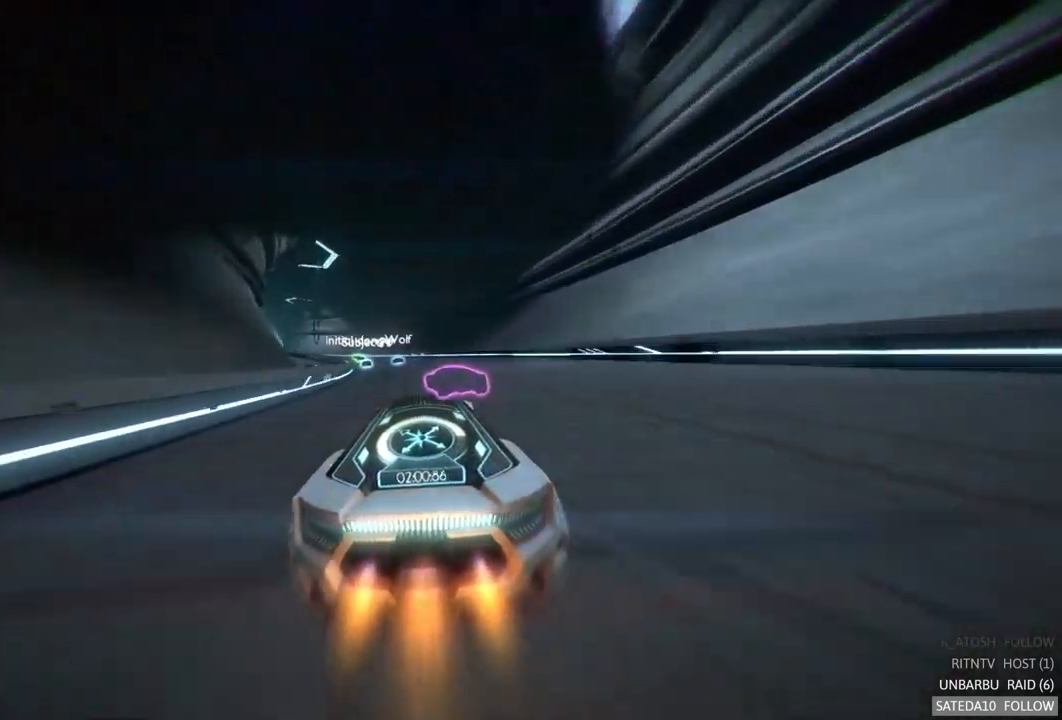
{"buttons": ["A", "R2"], "left_stick": "left", "right_stick": "center", "events": [[50, "left_stick", "left"], [433, "left_stick", "center"], [483, "left_stick", "left"]]}
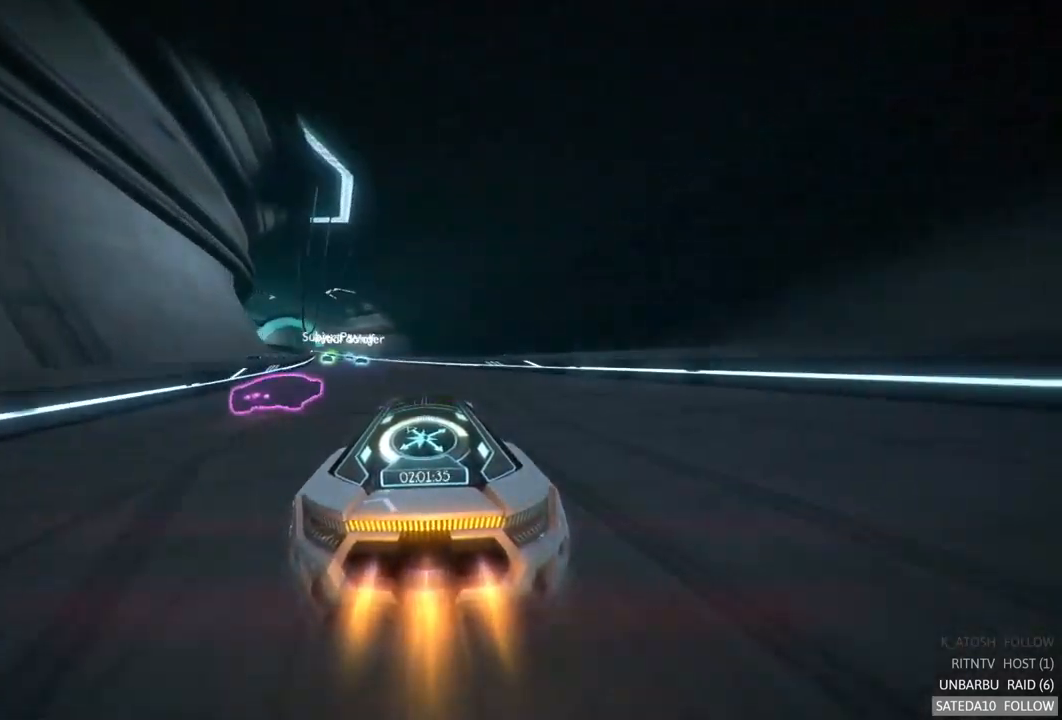
{"buttons": ["A", "R2"], "left_stick": "left", "right_stick": "center", "events": []}
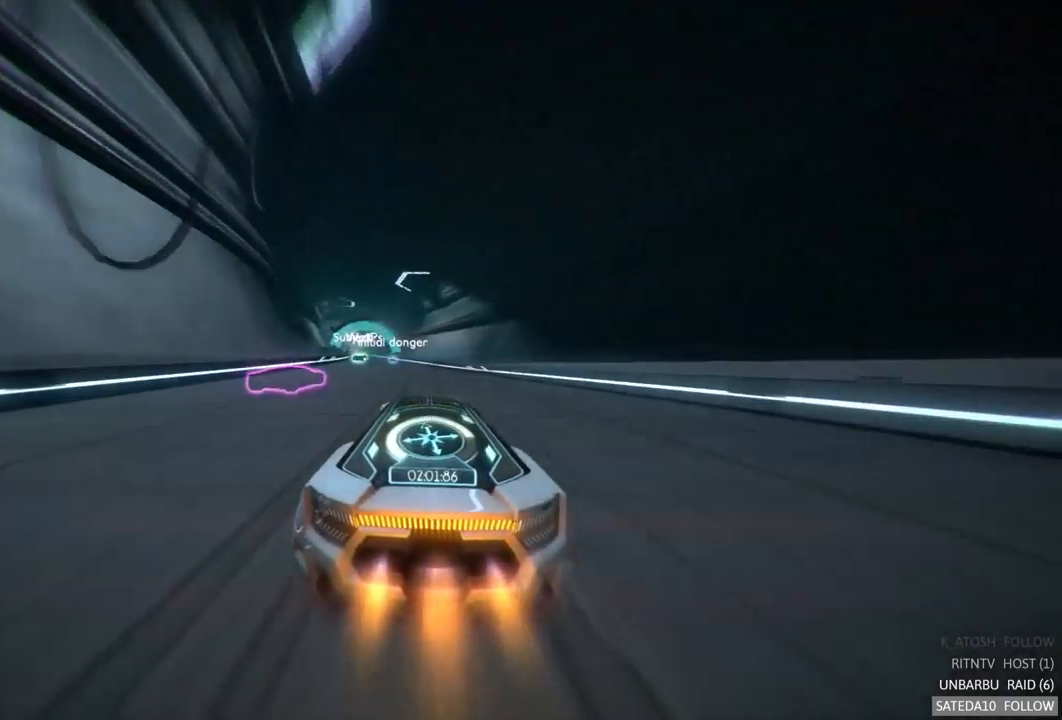
{"buttons": ["A", "R2"], "left_stick": "left", "right_stick": "center", "events": []}
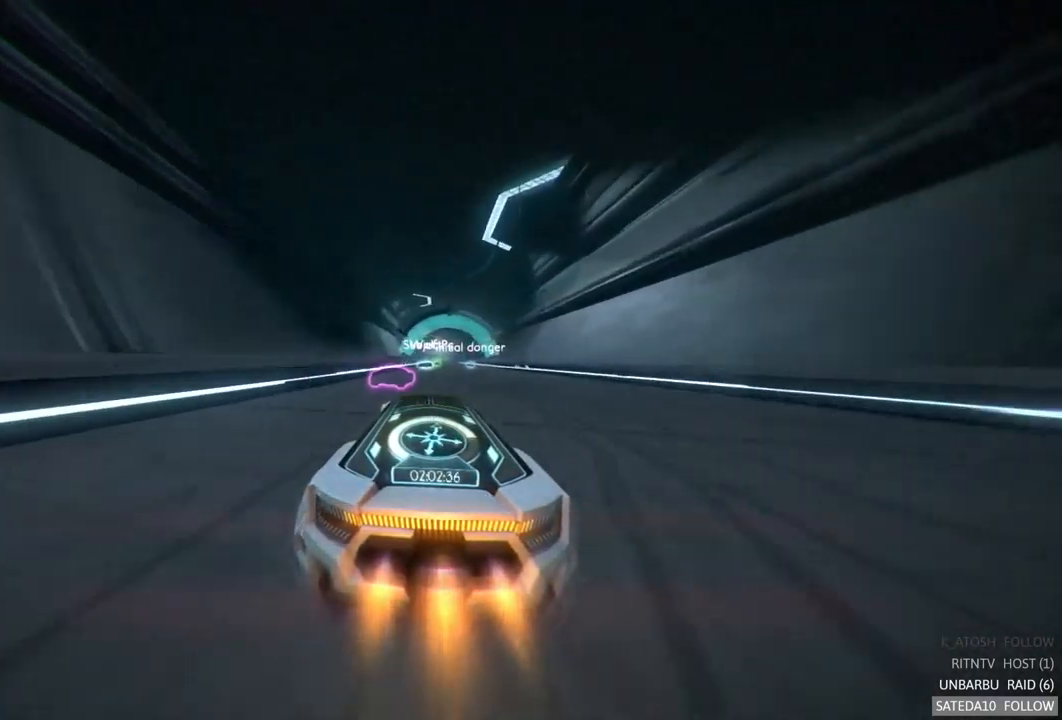
{"buttons": ["A", "R2"], "left_stick": "center", "right_stick": "center", "events": [[50, "left_stick", "center"]]}
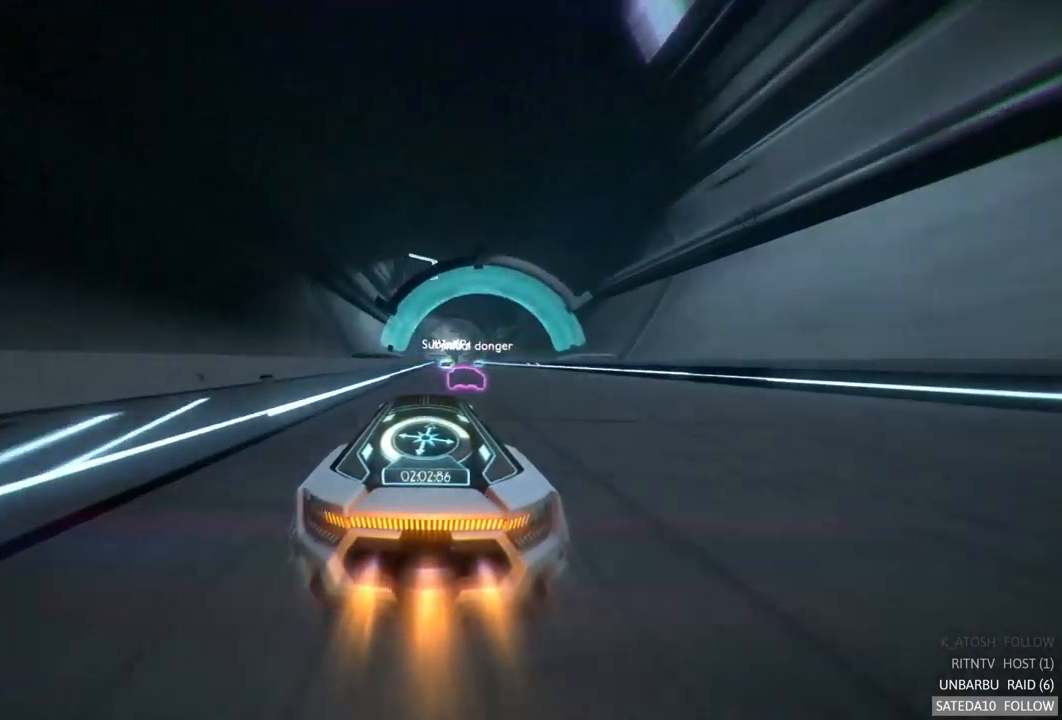
{"buttons": ["A", "R2"], "left_stick": "center", "right_stick": "center", "events": [[50, "left_stick", "right"], [133, "left_stick", "center"]]}
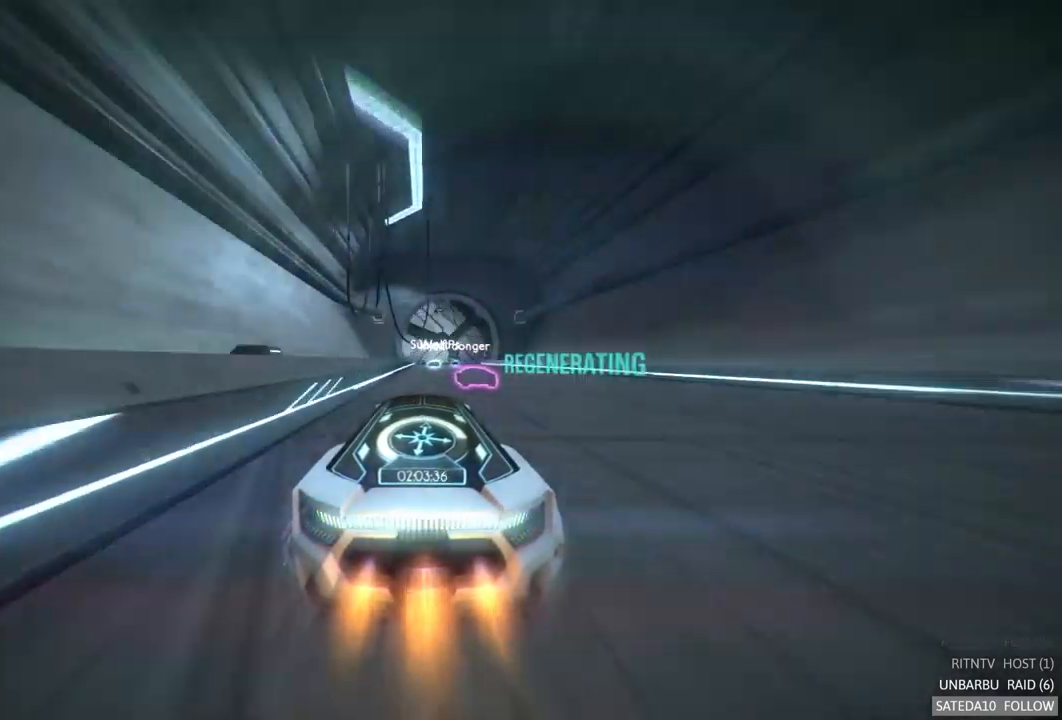
{"buttons": ["A", "R2"], "left_stick": "center", "right_stick": "center", "events": []}
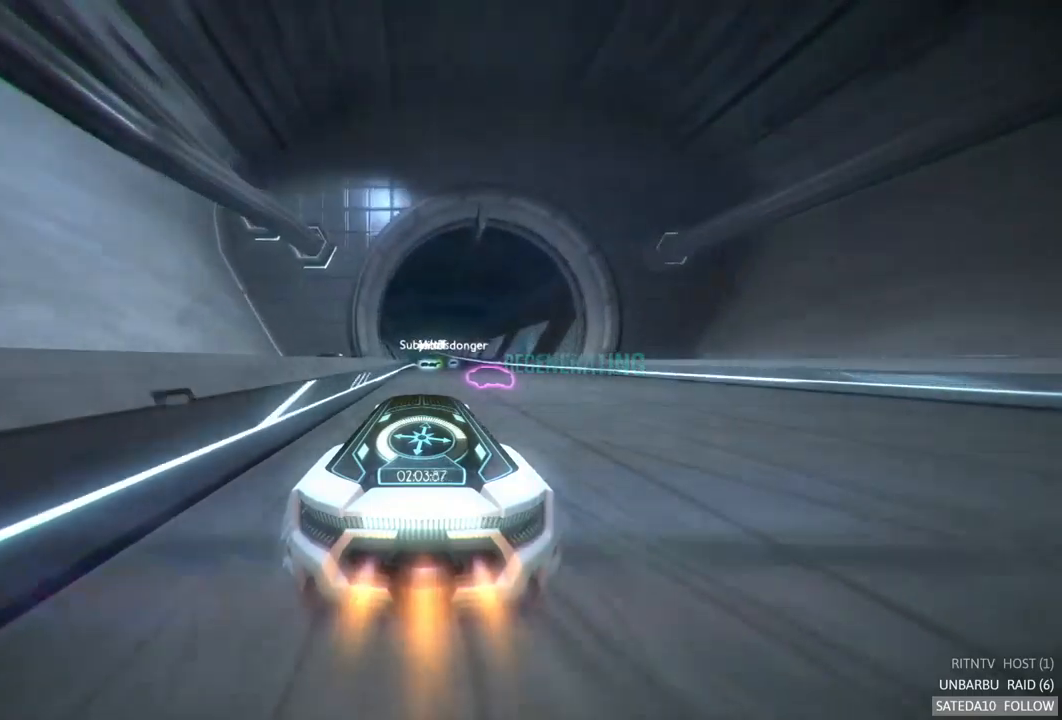
{"buttons": ["A", "R2"], "left_stick": "center", "right_stick": "center", "events": []}
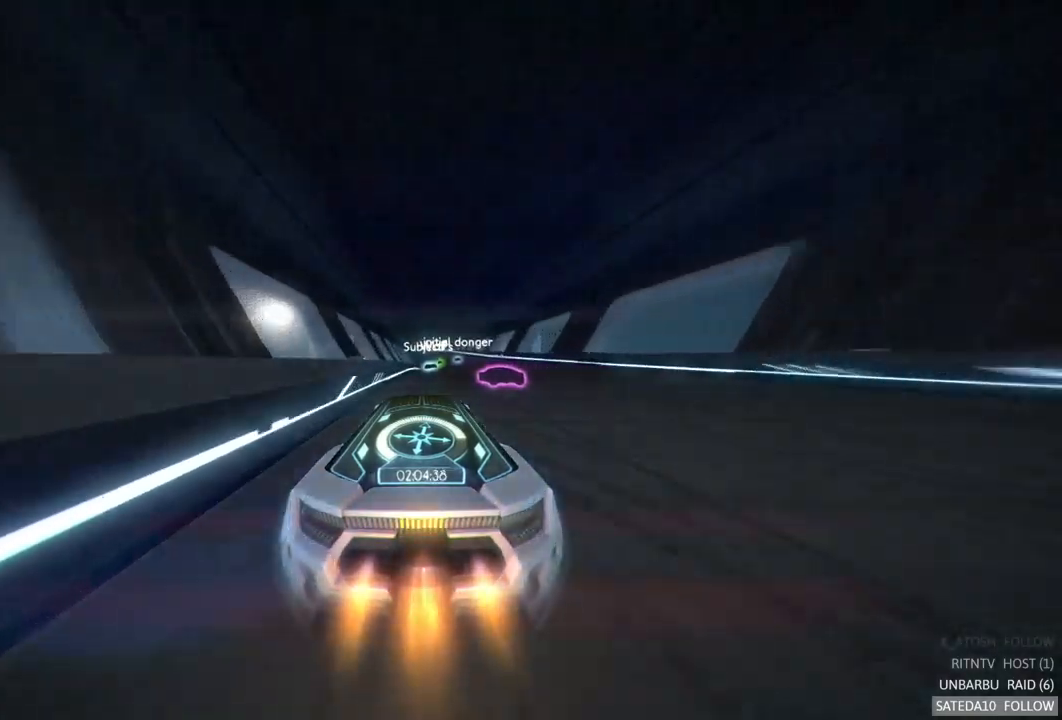
{"buttons": ["A", "R2"], "left_stick": "center", "right_stick": "center", "events": [[67, "left_stick", "right"], [117, "left_stick", "center"]]}
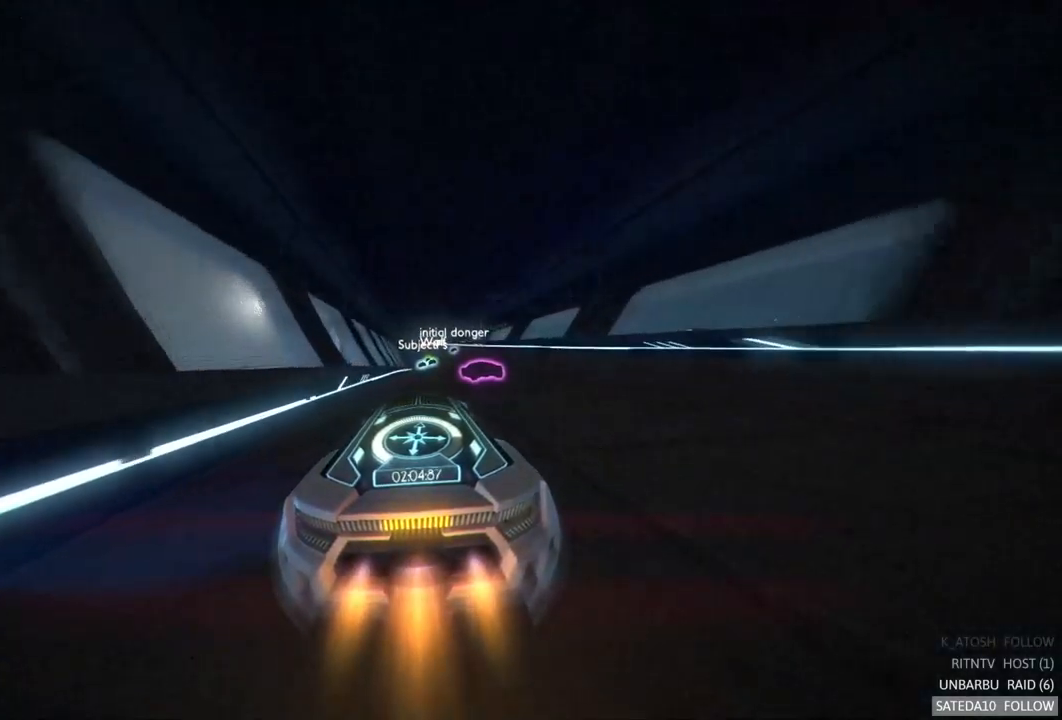
{"buttons": ["A", "R2"], "left_stick": "center", "right_stick": "center", "events": []}
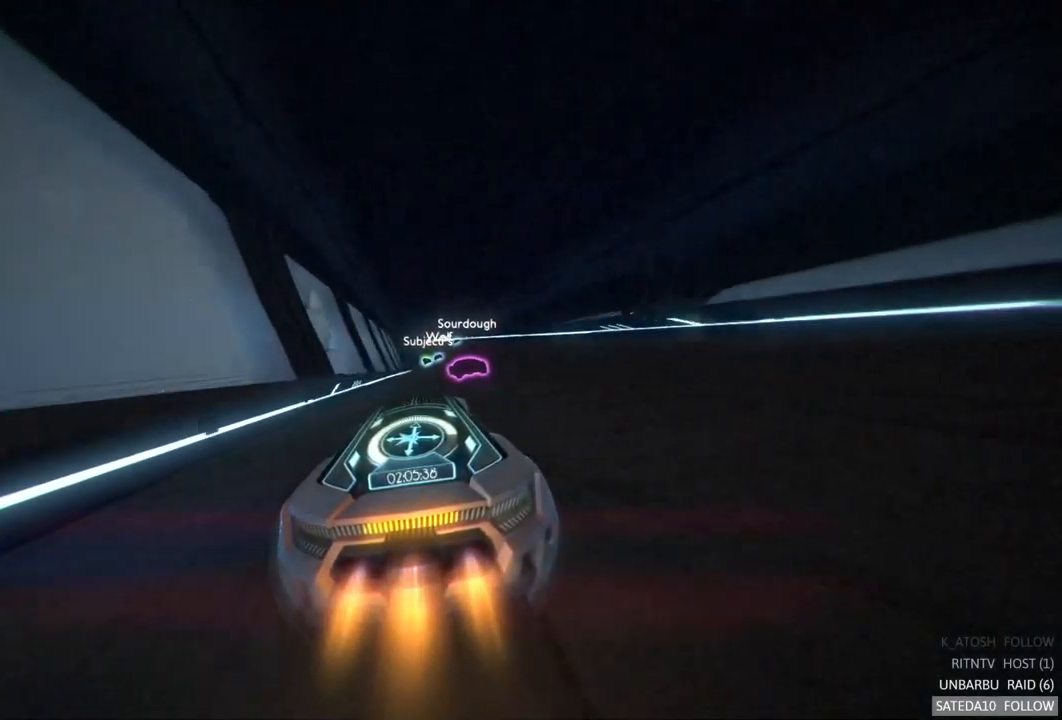
{"buttons": ["A", "R2"], "left_stick": "center", "right_stick": "center", "events": []}
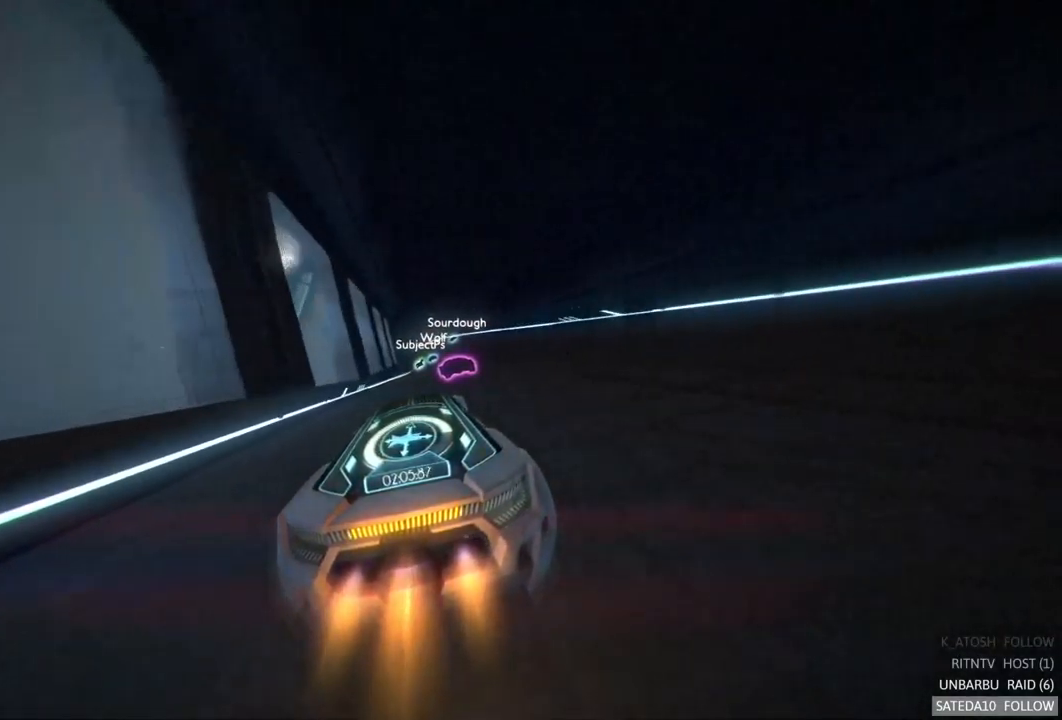
{"buttons": ["A", "R2"], "left_stick": "center", "right_stick": "center", "events": []}